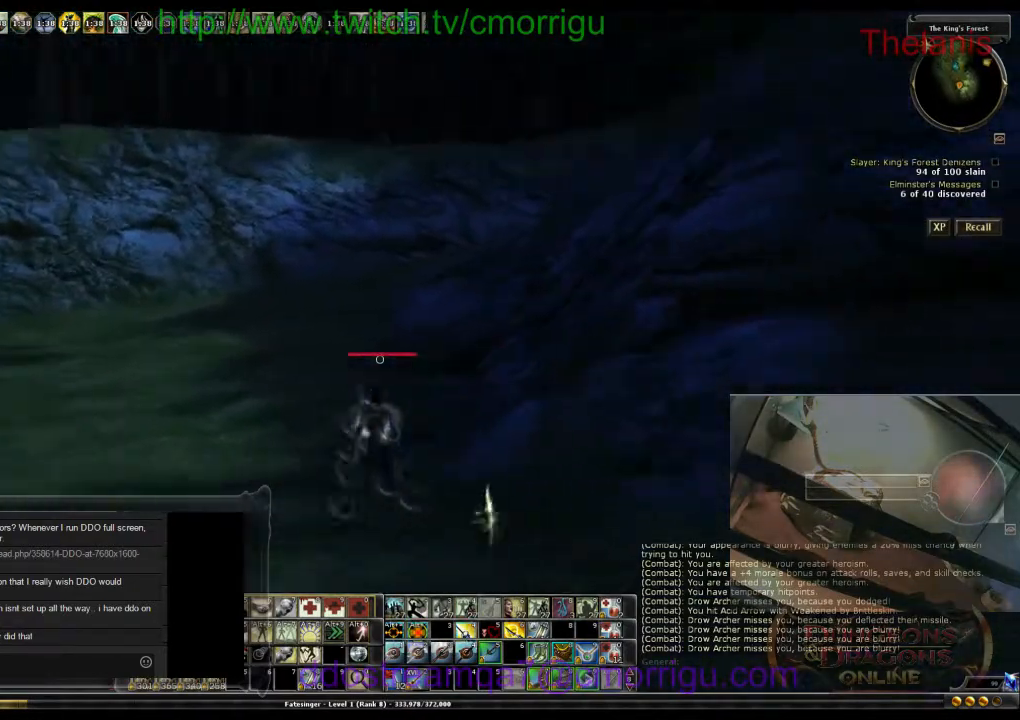
Gameplay with keyboard; each line is a JSON object with the keys held at the frame after it. "events" lists presses ("down") and releases ("up") of ".", "/", "0", "1", "2", "3", "4", "5", "6", "7", "8", "9", "a", "b", "backslash", "backspace", "c", "caps_lock", "comma", "ctrl_l", "ctrl_r", "d", "e", "equals", "escape", "f", "f1", "f10", "f11", "f12", "f2", "f3", "f4", "f5", "f6", "f7", "f8", "f9", "g", "h", "i", "j", "k", "l", "lbracket", "m", "minus", "n", "o", "p", "q", "quote", "r", "rbracket", "return", "s", "semicolon", "shift_l", "shift_r", "space", "t", "tab", "tilde", "u", "v", "w", "x", "y" and "z" between this image and that frame as [ms after this image, input, new state], when the widget could be followed in between. No other keys are recorded. Mouse input is not recorded.
{"keys": ["d", "w"], "events": [[367, "d", "down"]]}
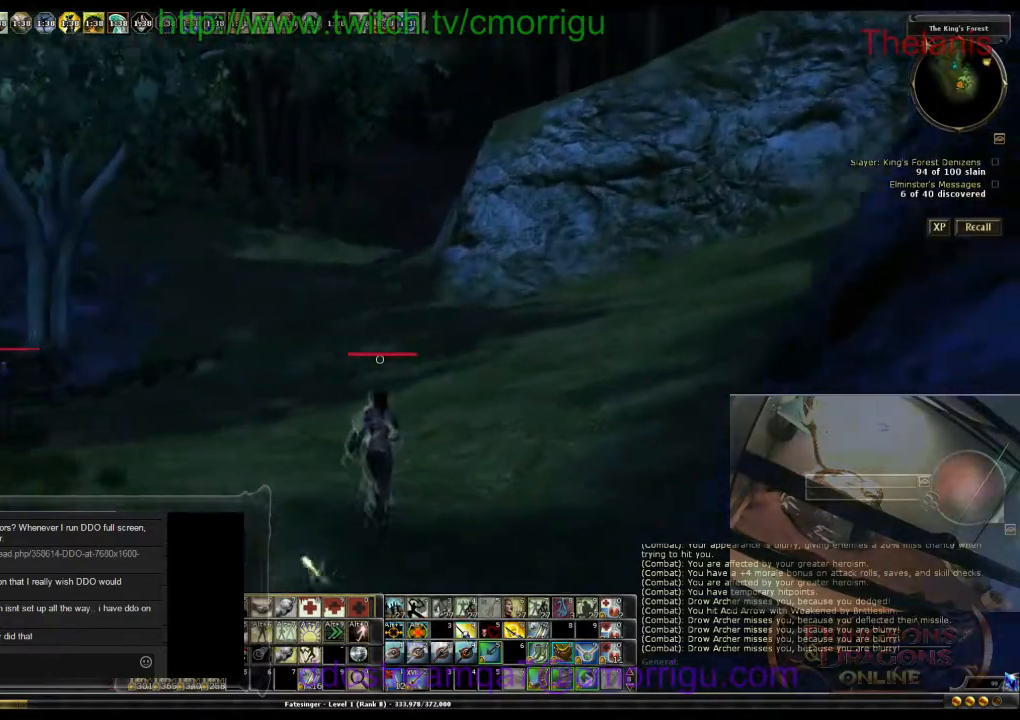
{"keys": ["w"], "events": [[100, "d", "up"]]}
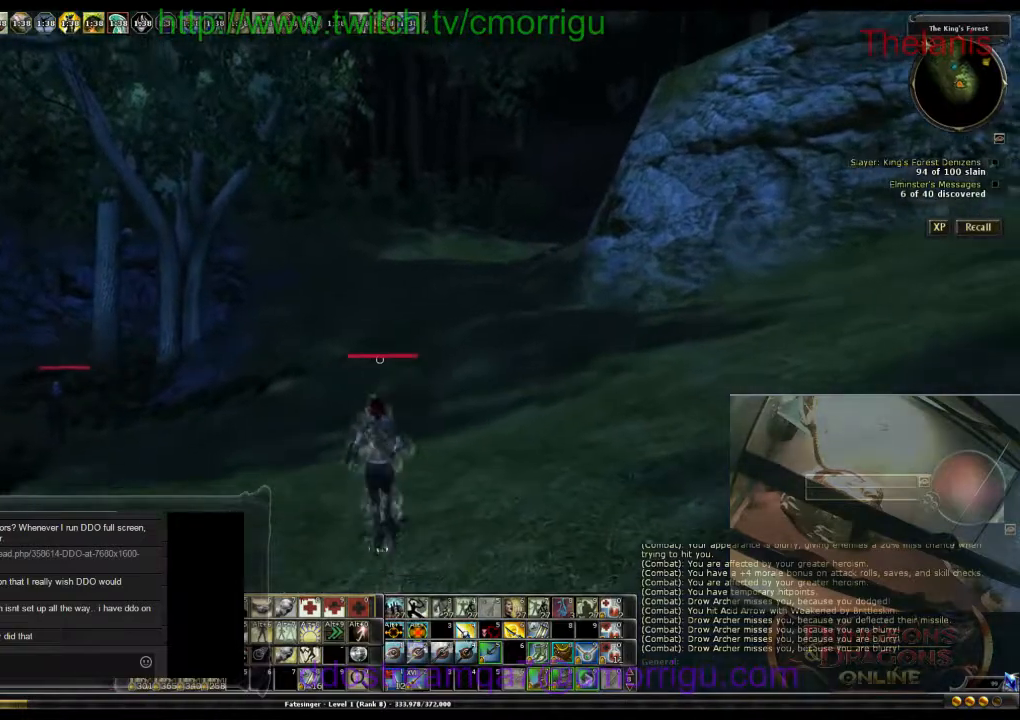
{"keys": ["d", "w"], "events": [[367, "d", "down"]]}
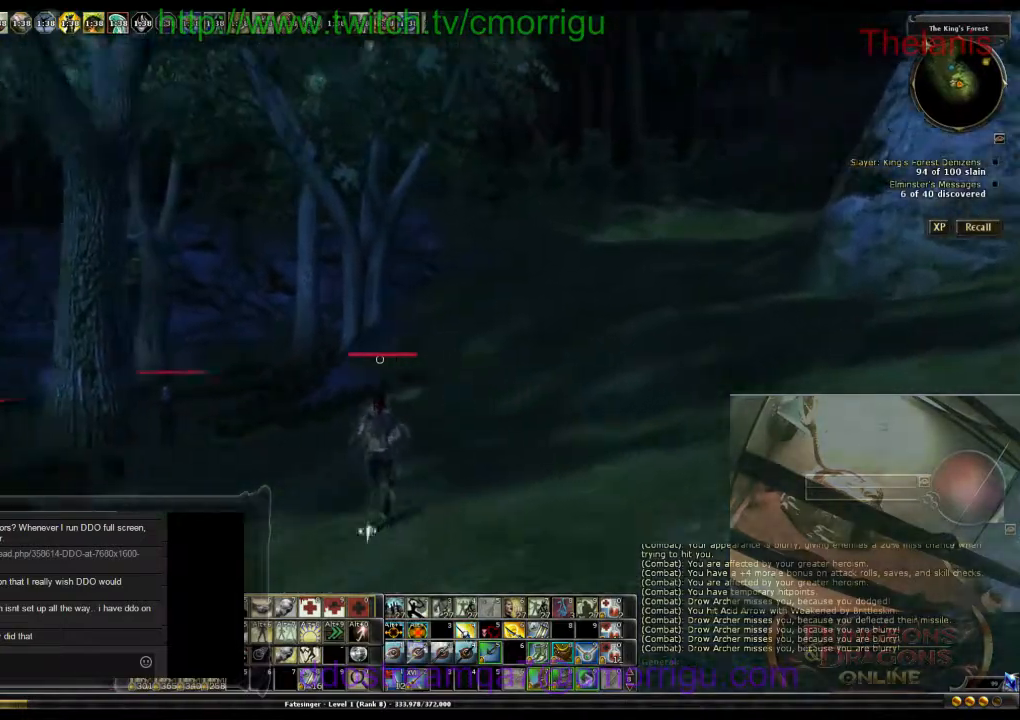
{"keys": ["d", "w"], "events": []}
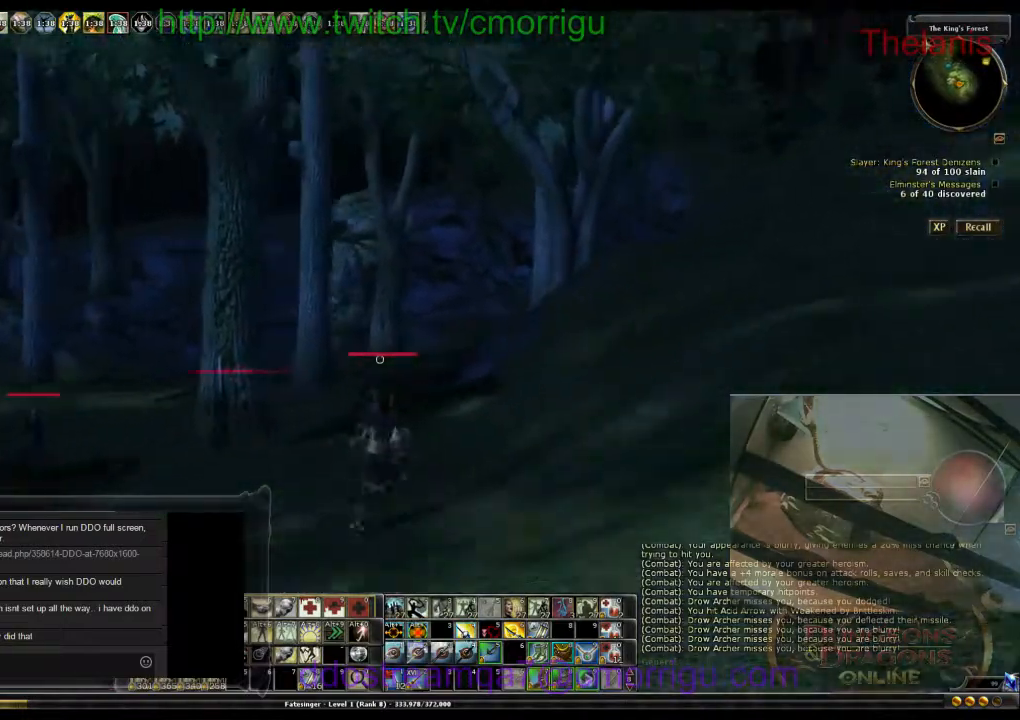
{"keys": ["d", "w"], "events": []}
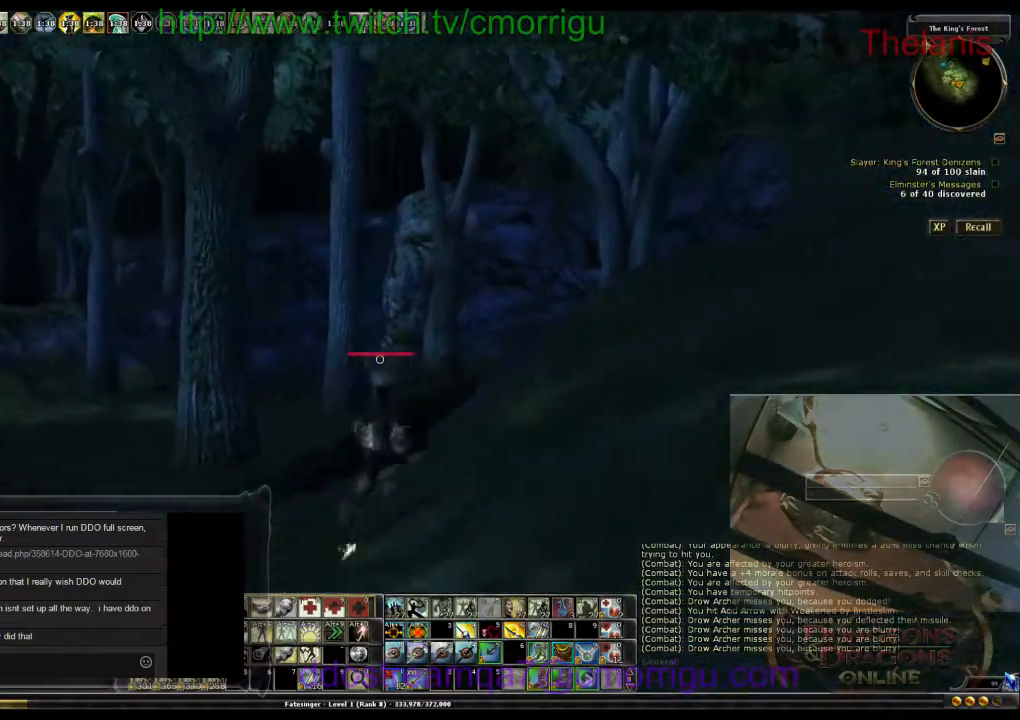
{"keys": ["w"], "events": [[200, "d", "up"]]}
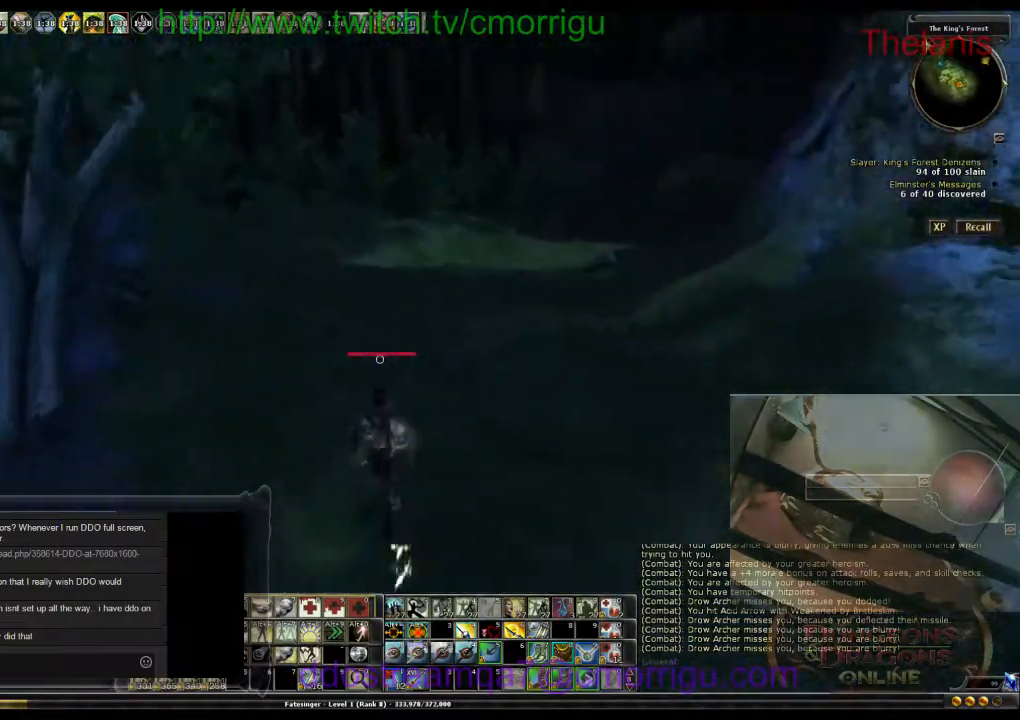
{"keys": ["w"], "events": []}
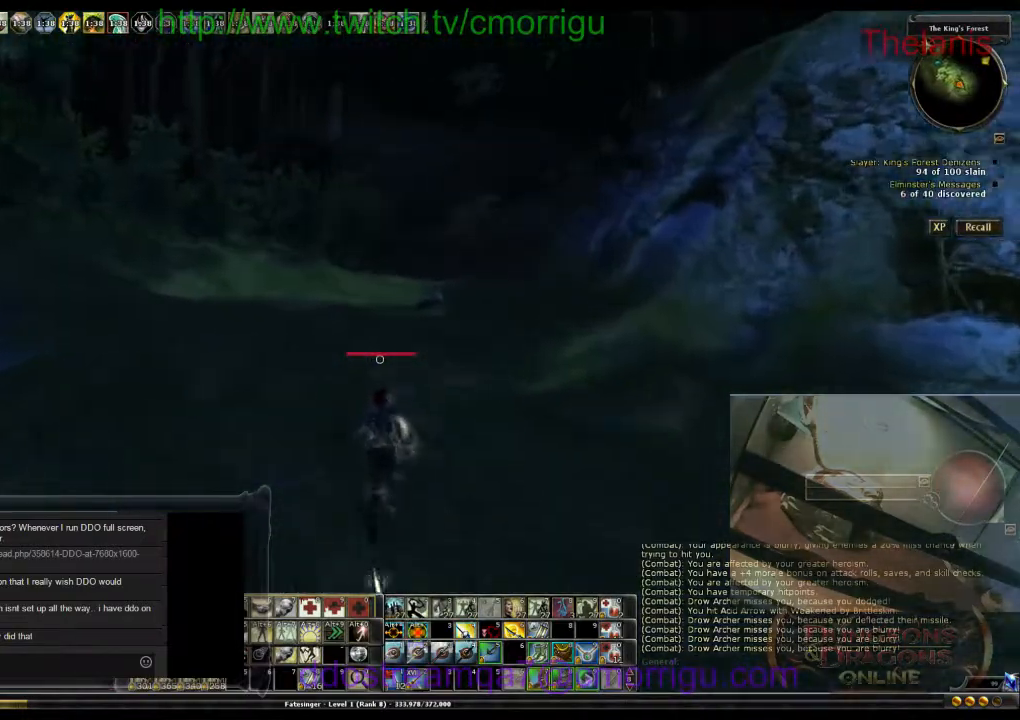
{"keys": ["w"], "events": []}
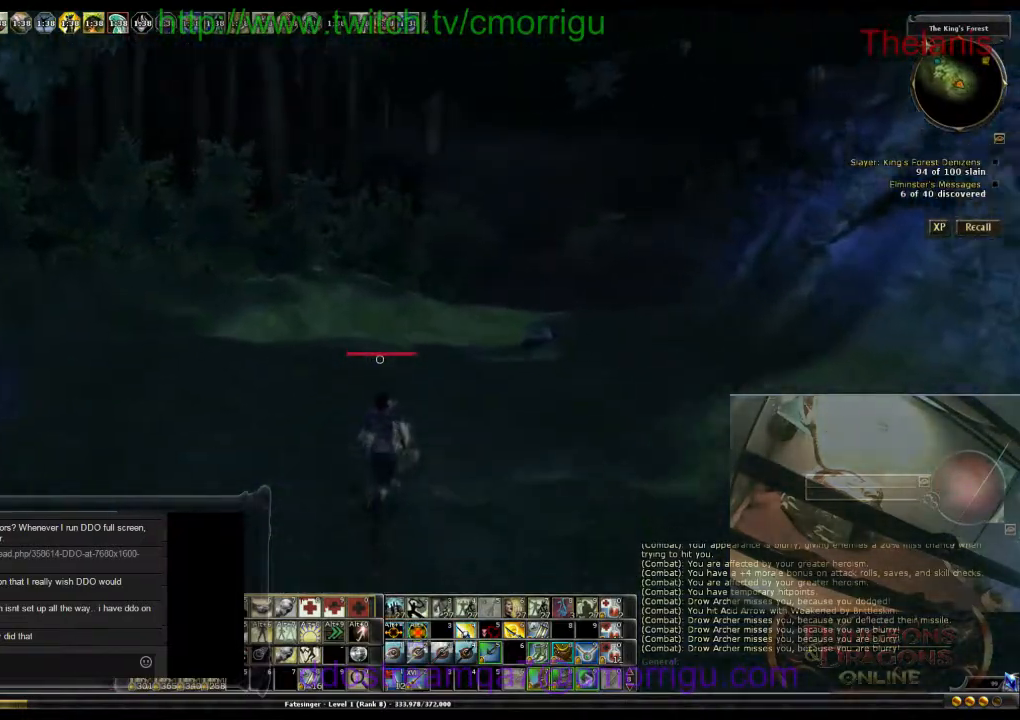
{"keys": ["w"], "events": []}
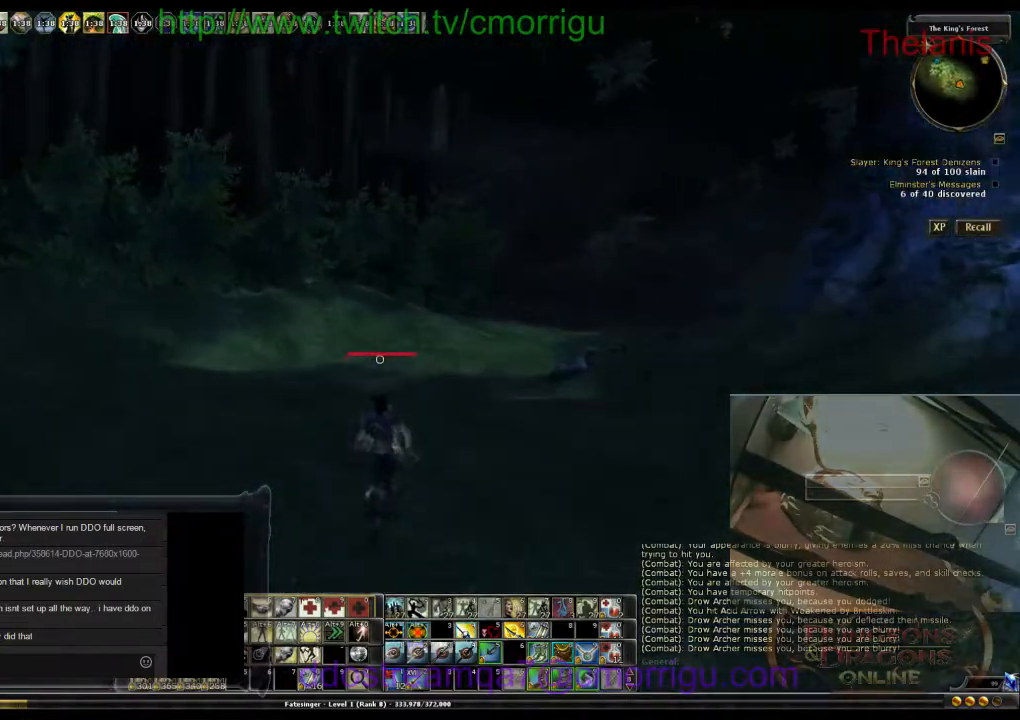
{"keys": ["a", "w"], "events": [[167, "a", "down"]]}
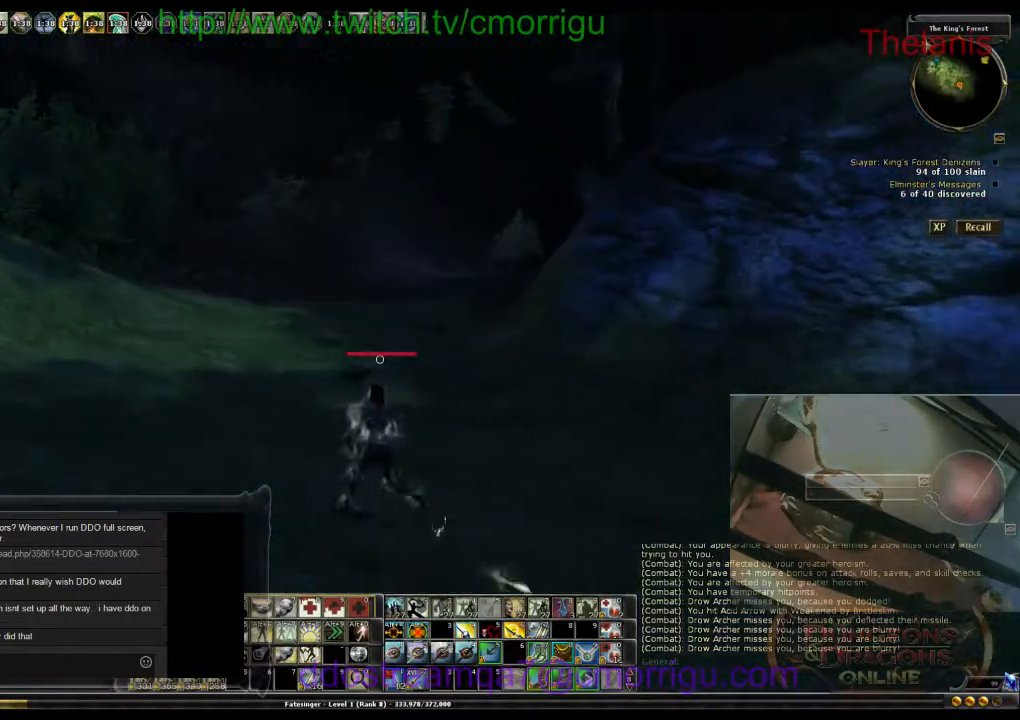
{"keys": ["w"], "events": [[100, "a", "up"]]}
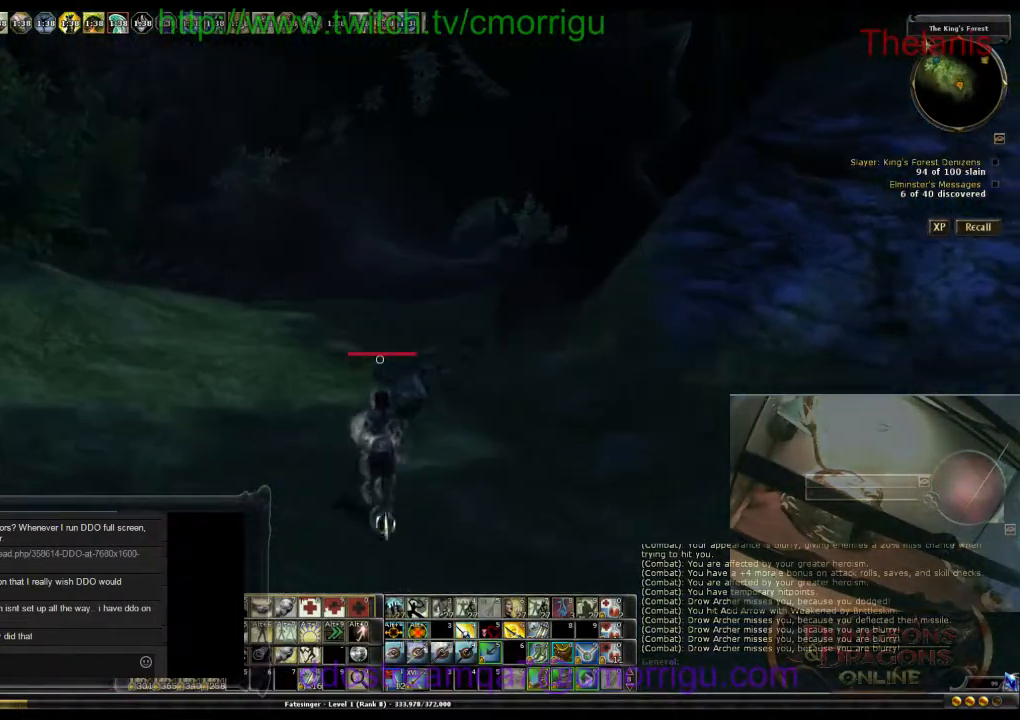
{"keys": ["w"], "events": []}
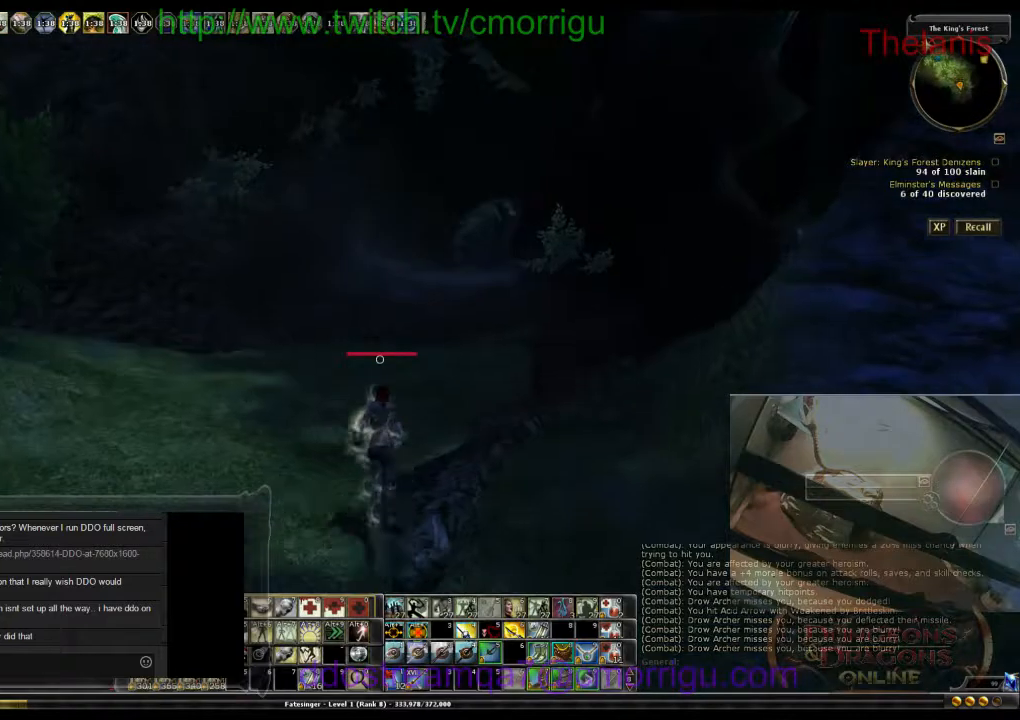
{"keys": ["w"], "events": []}
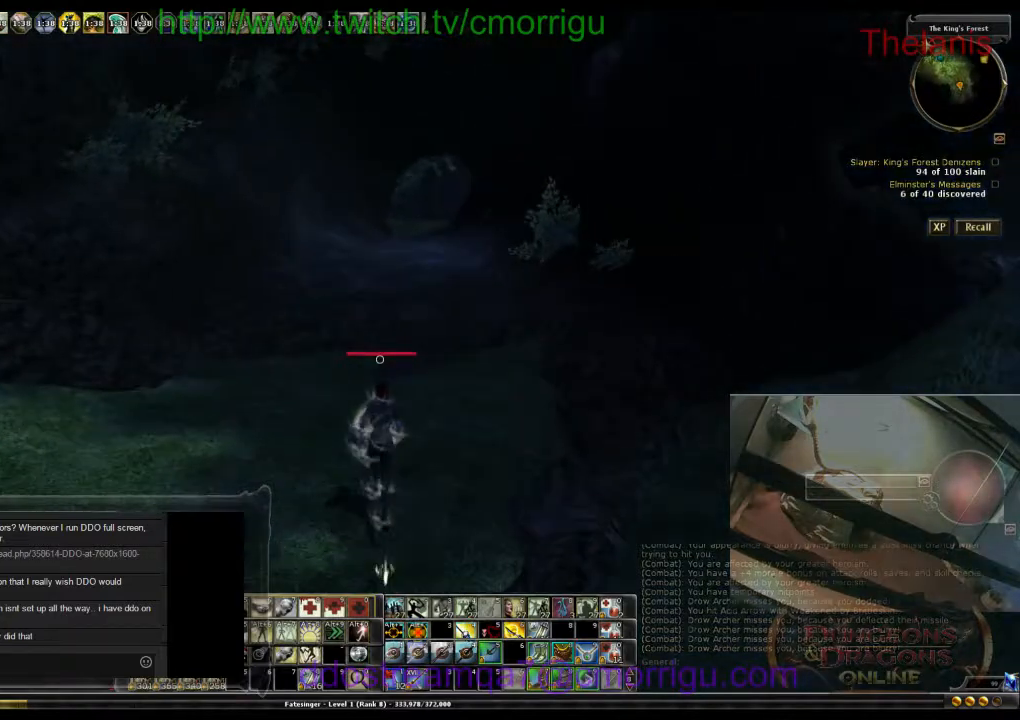
{"keys": ["w"], "events": []}
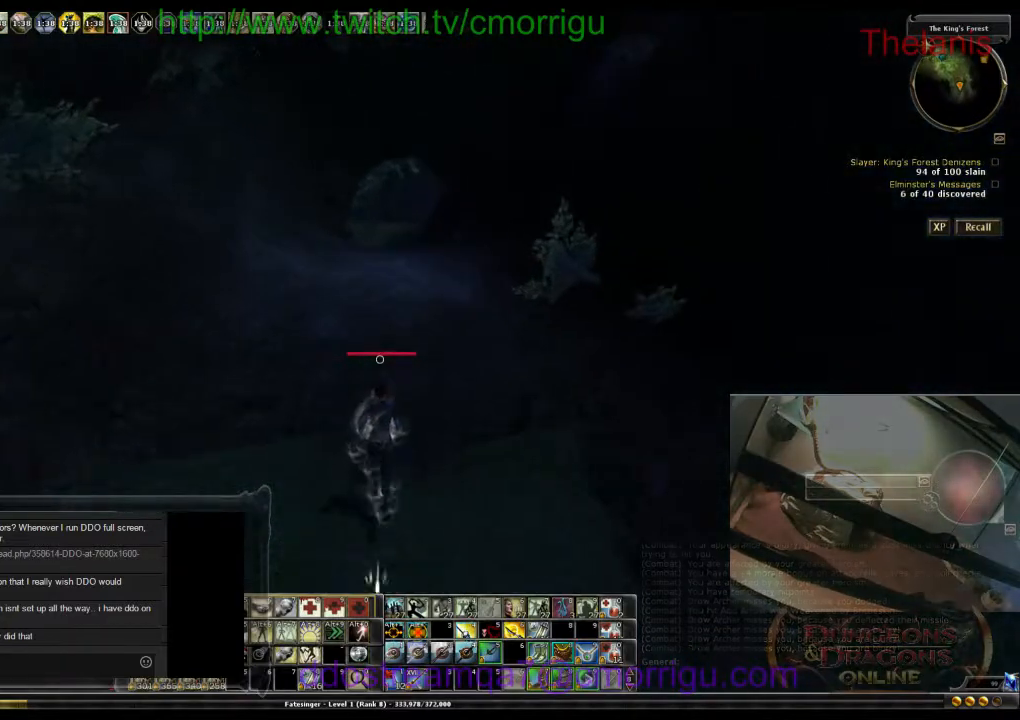
{"keys": ["w"], "events": []}
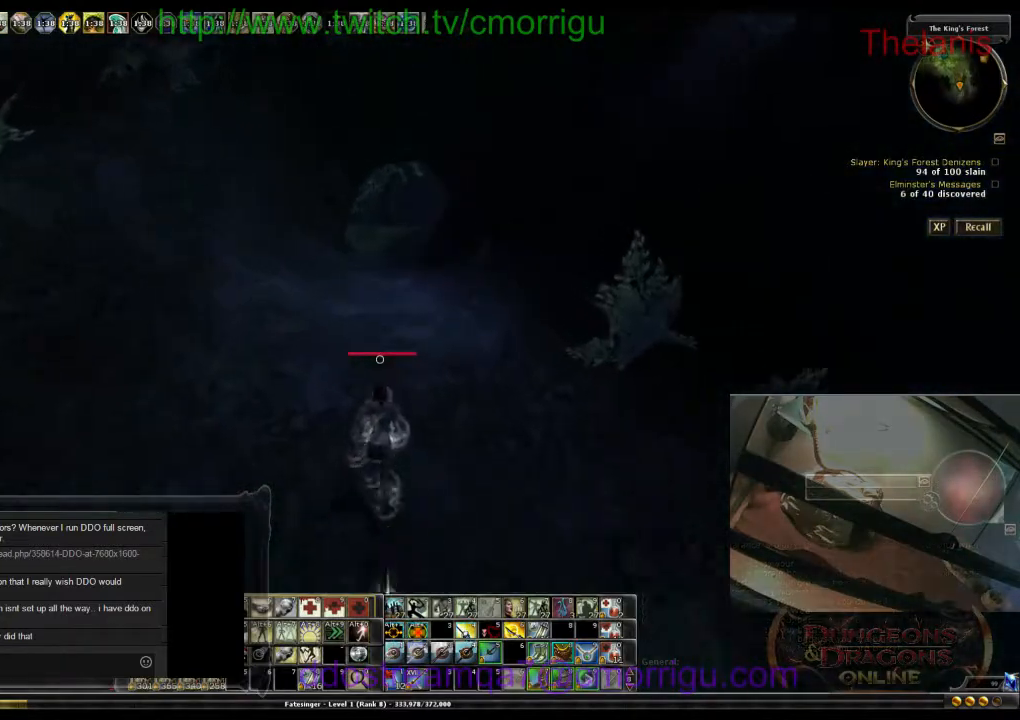
{"keys": ["w"], "events": [[200, "m", "down"], [333, "m", "up"]]}
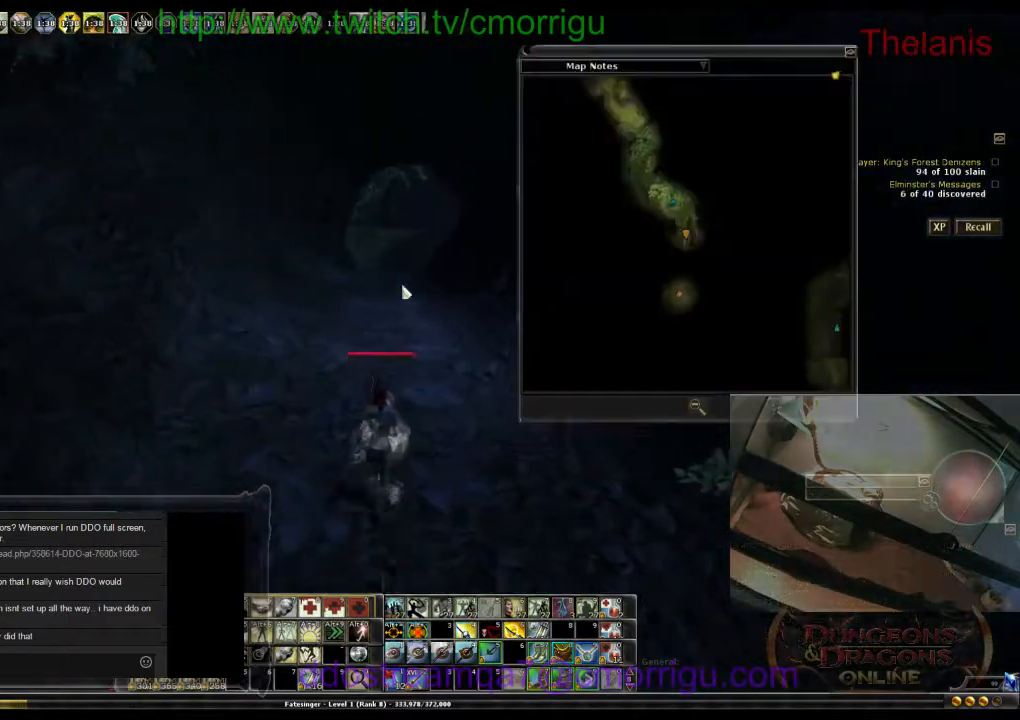
{"keys": ["w"], "events": []}
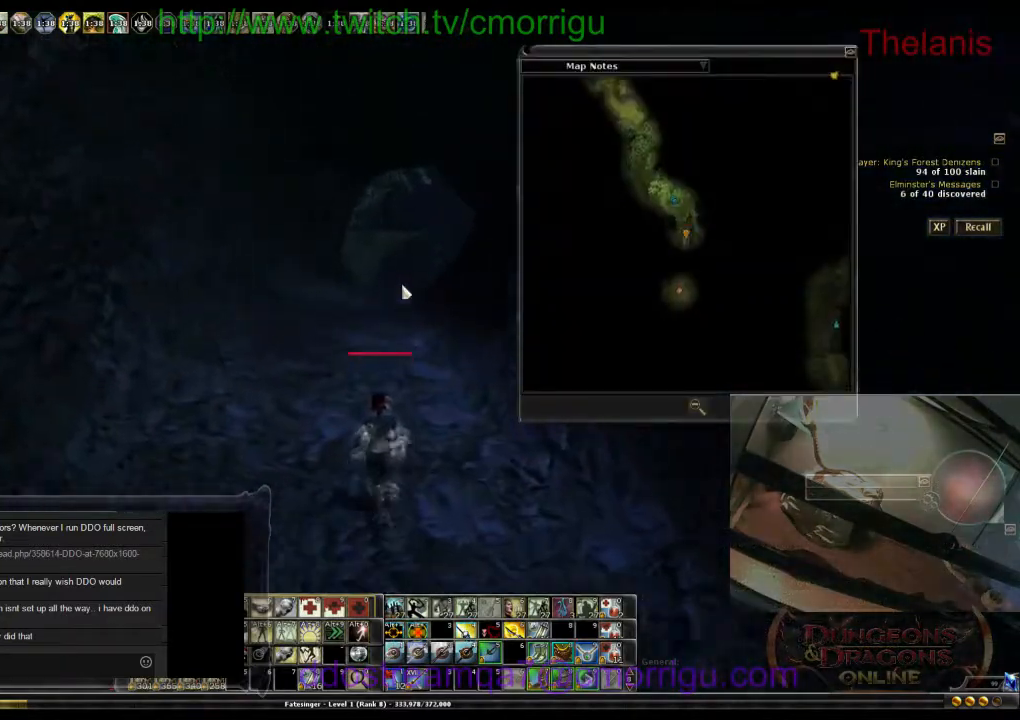
{"keys": ["w"], "events": []}
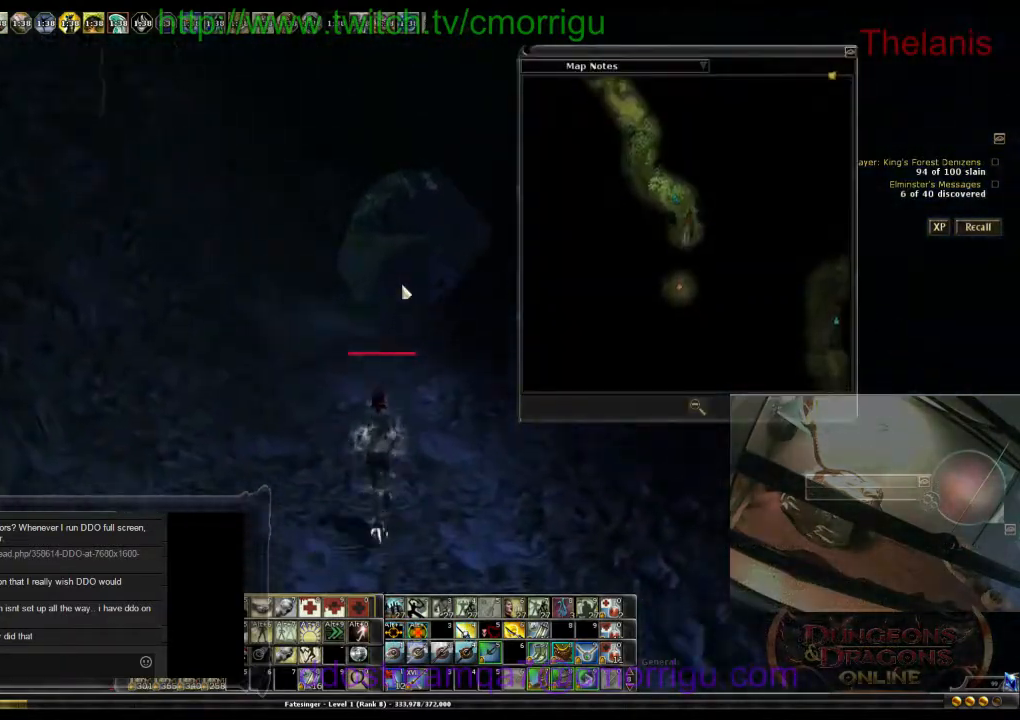
{"keys": ["w"], "events": []}
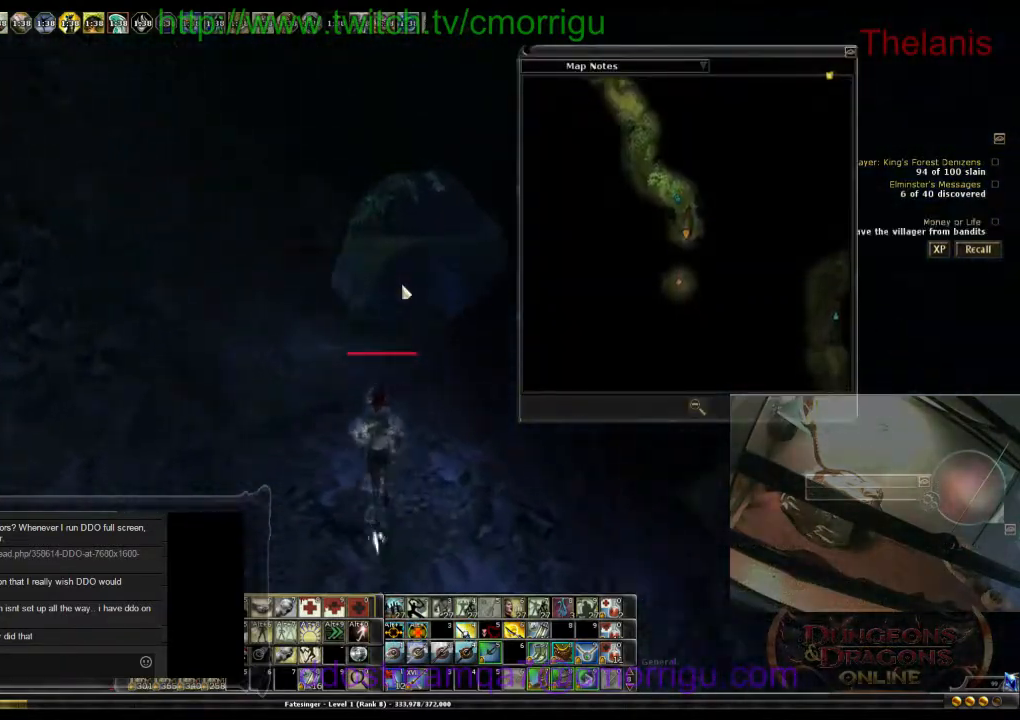
{"keys": ["w"], "events": []}
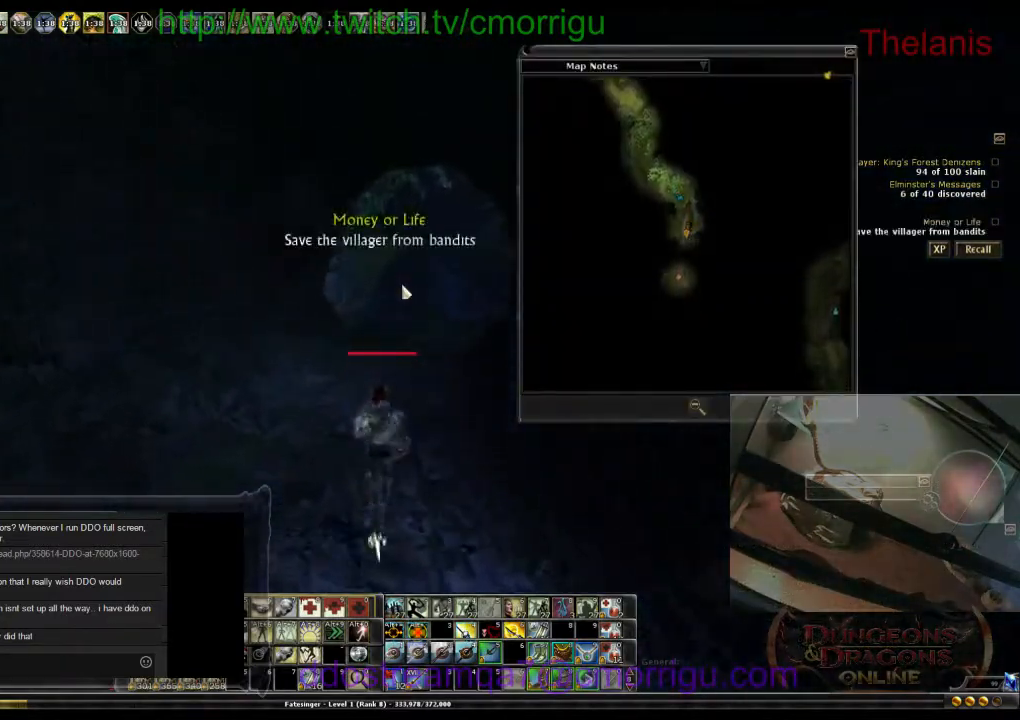
{"keys": ["w"], "events": []}
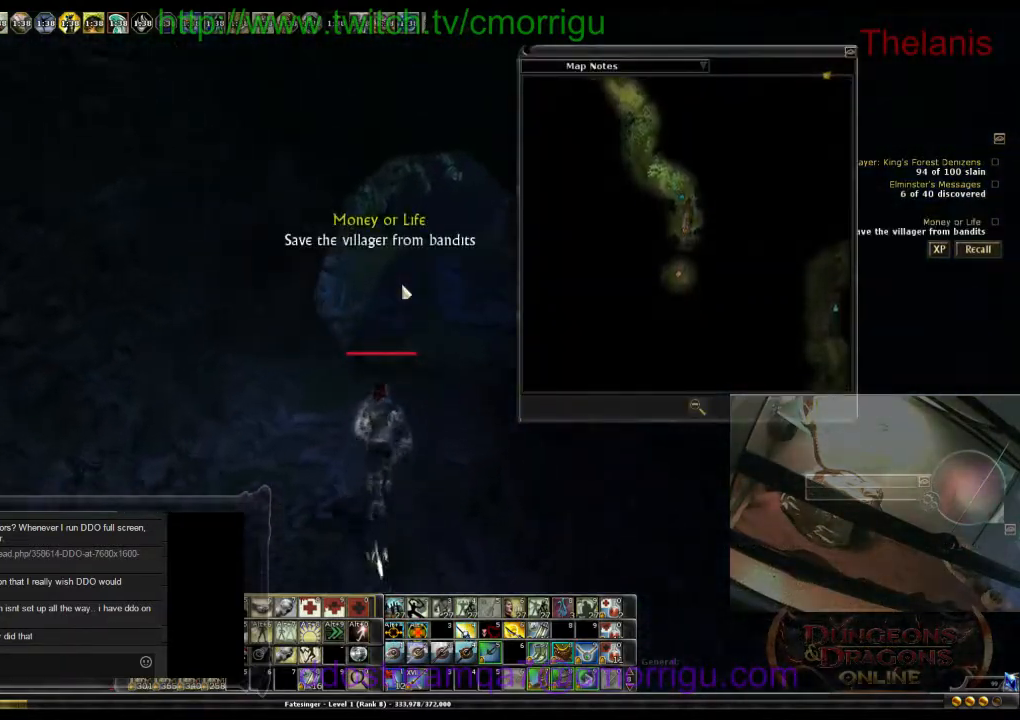
{"keys": ["w"], "events": []}
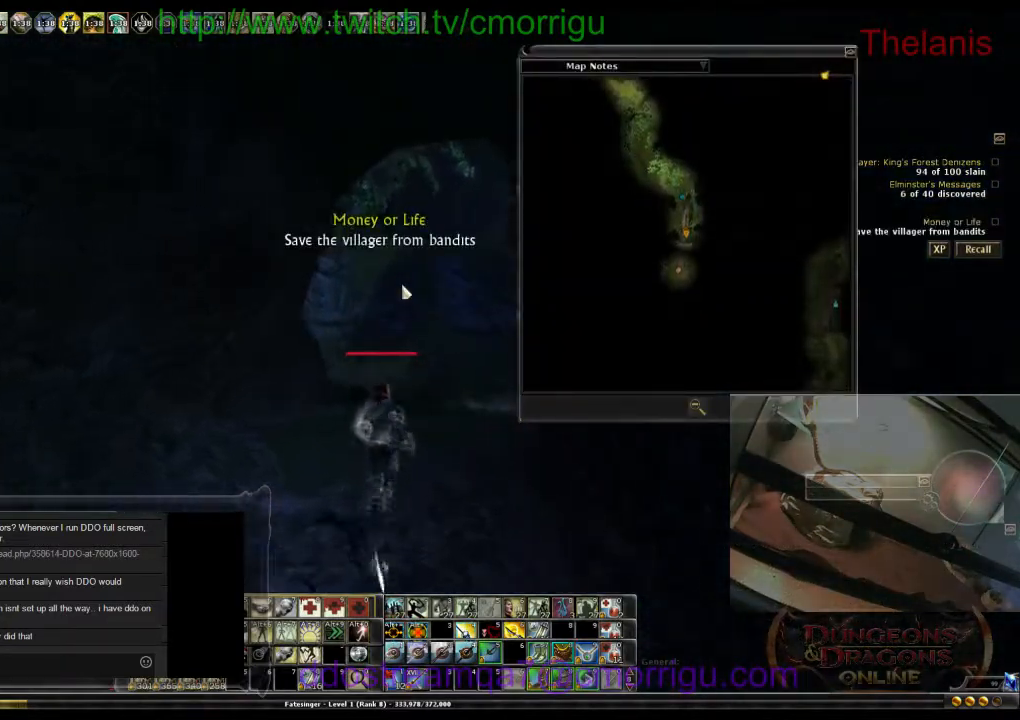
{"keys": ["w"], "events": [[200, "m", "down"], [333, "m", "up"]]}
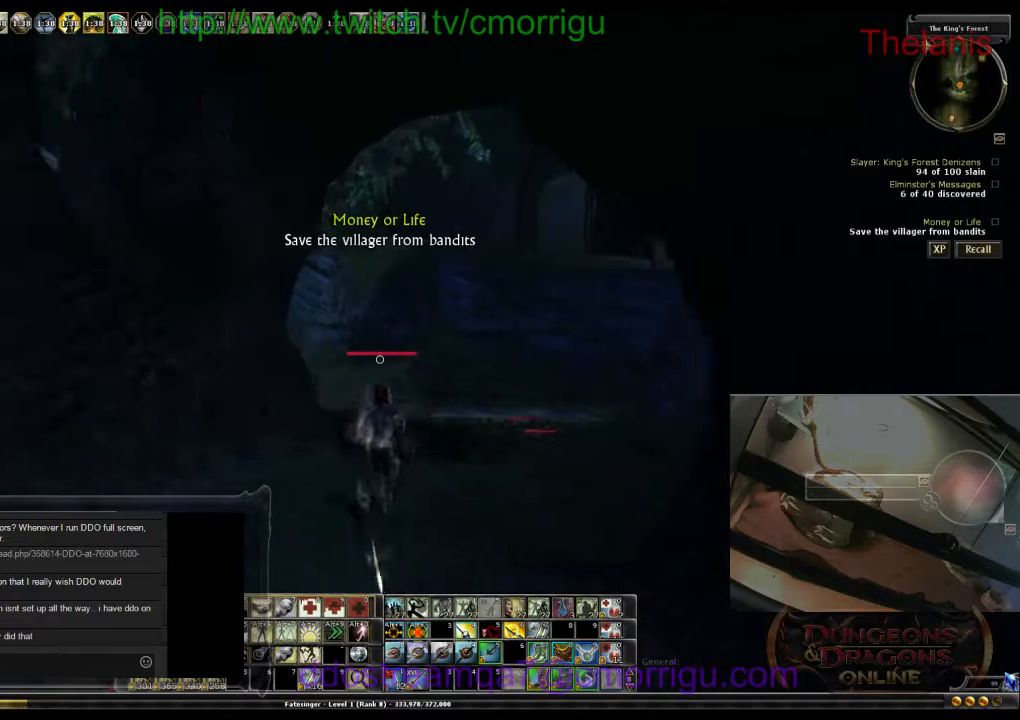
{"keys": ["w"], "events": []}
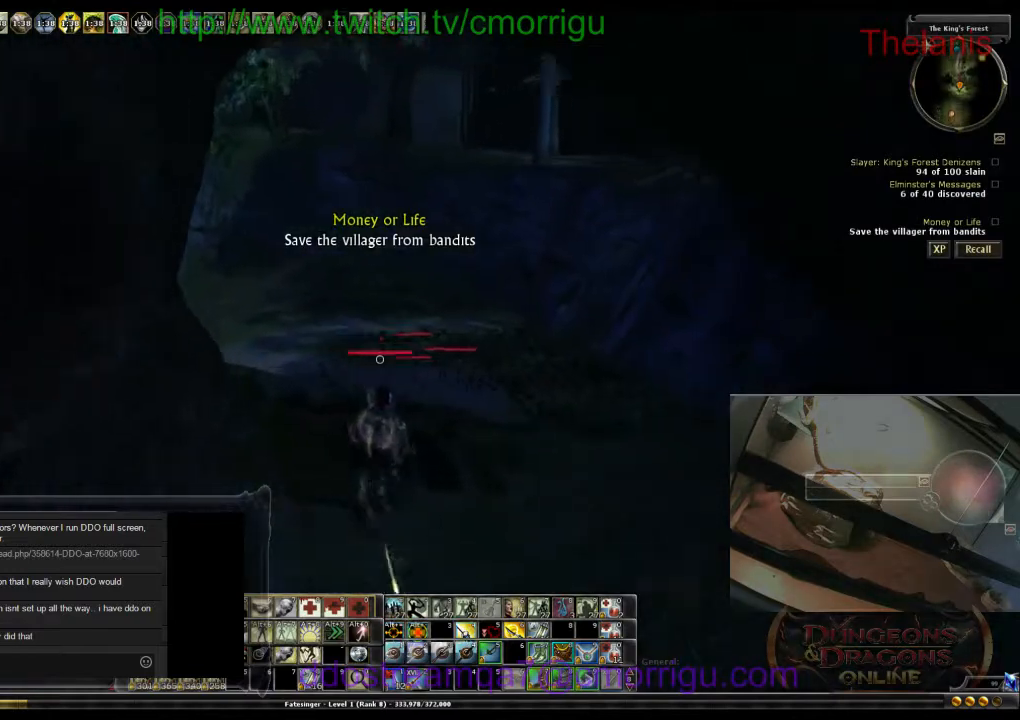
{"keys": ["w"], "events": []}
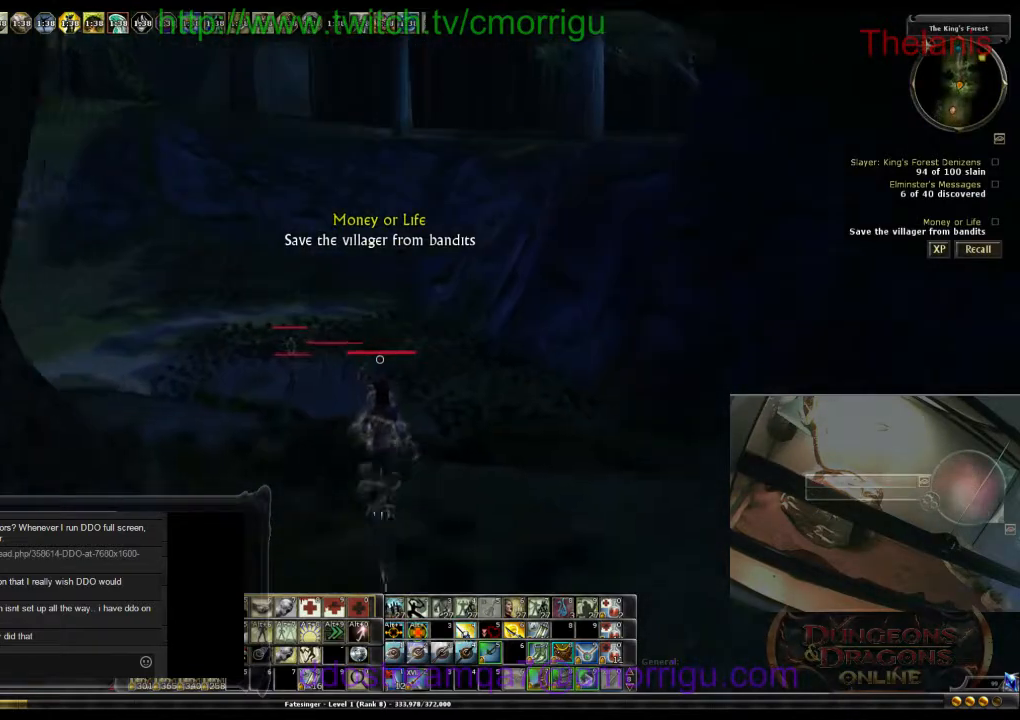
{"keys": ["w"], "events": []}
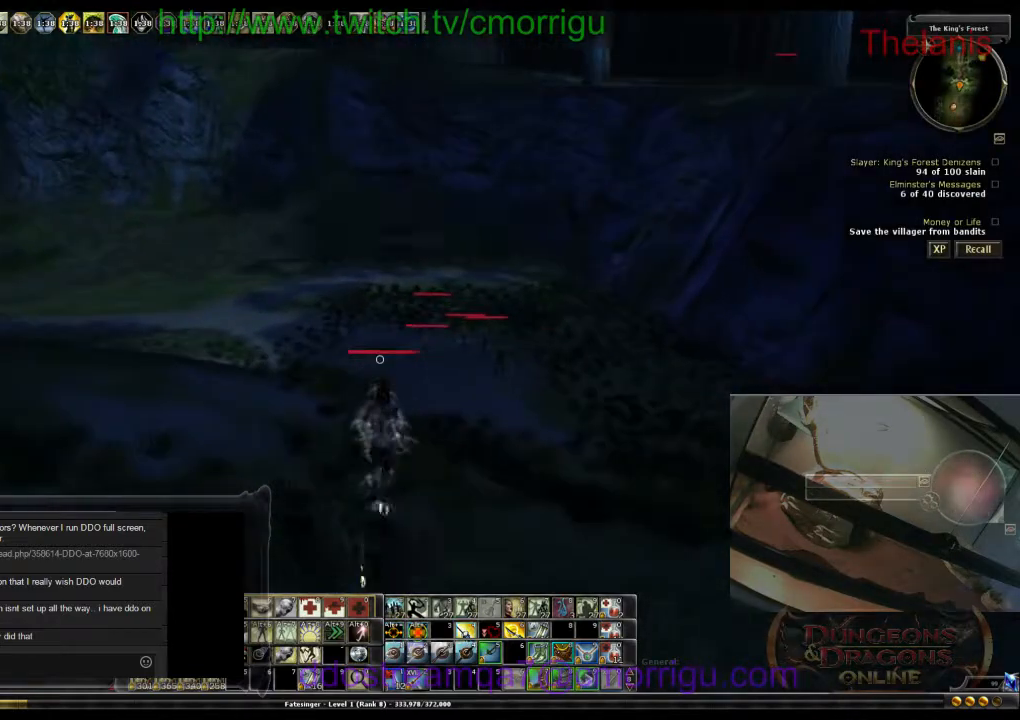
{"keys": ["w"], "events": []}
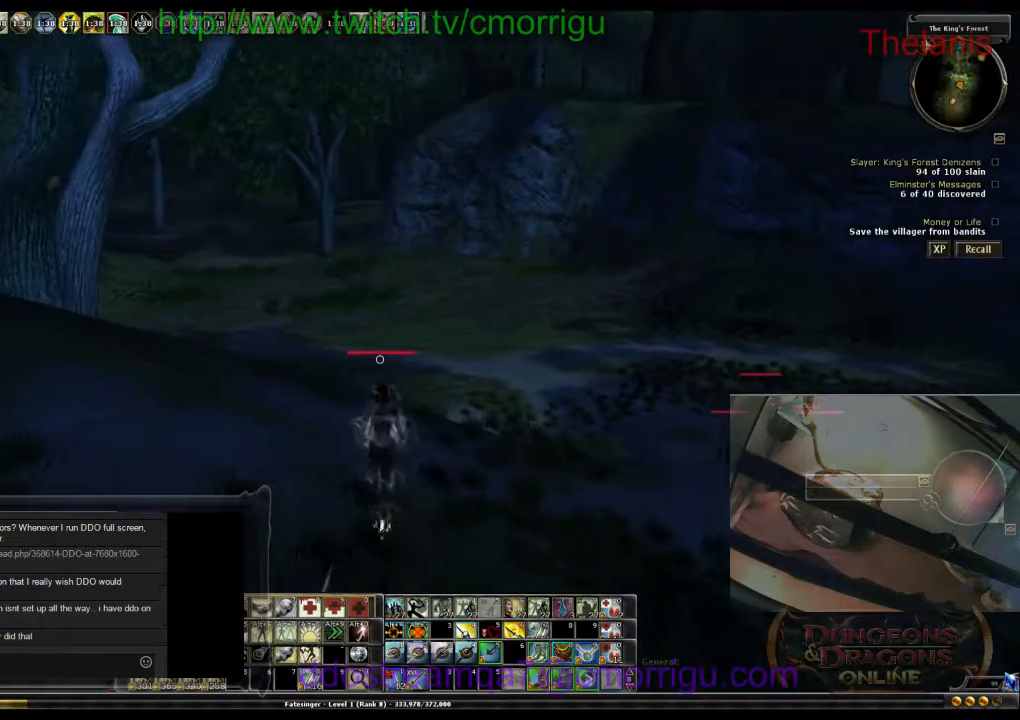
{"keys": ["w"], "events": []}
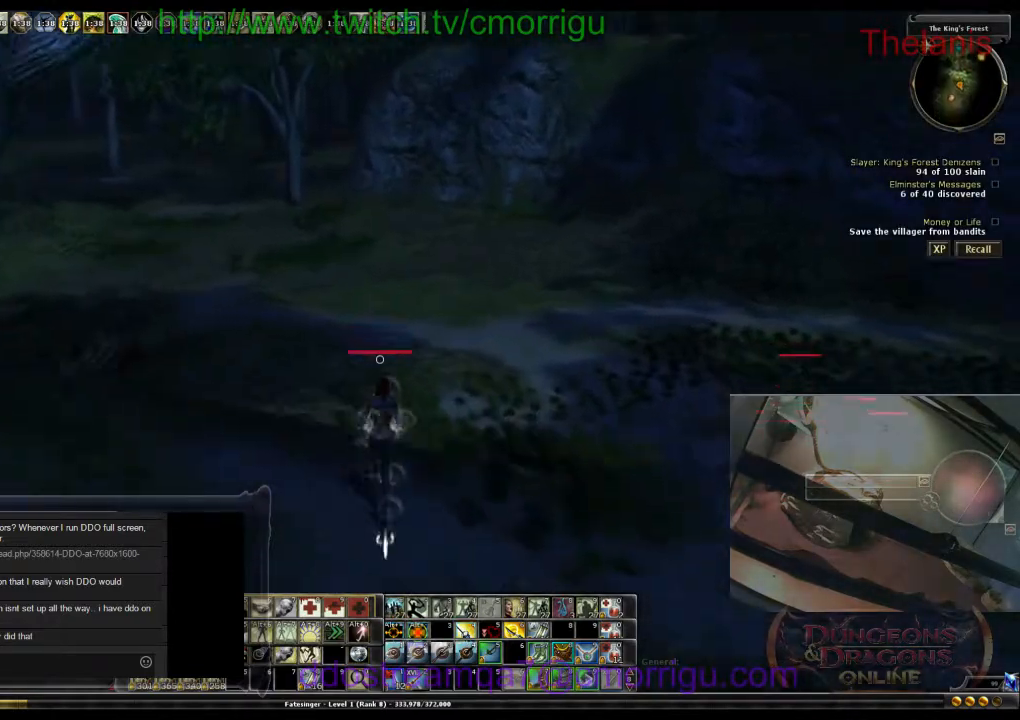
{"keys": ["w"], "events": []}
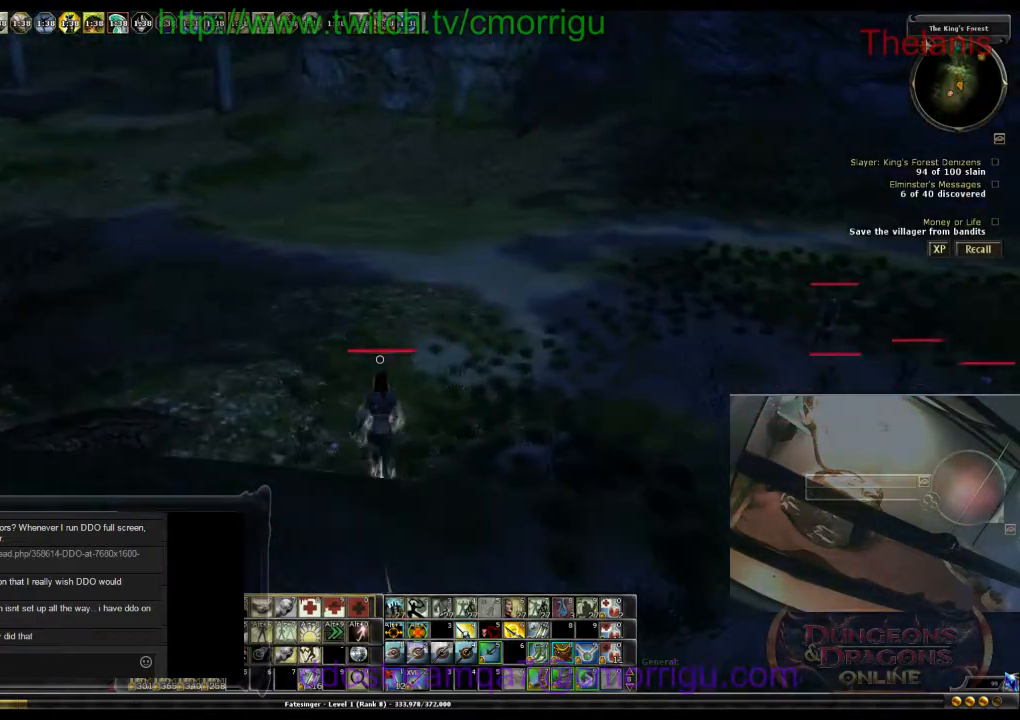
{"keys": ["w"], "events": []}
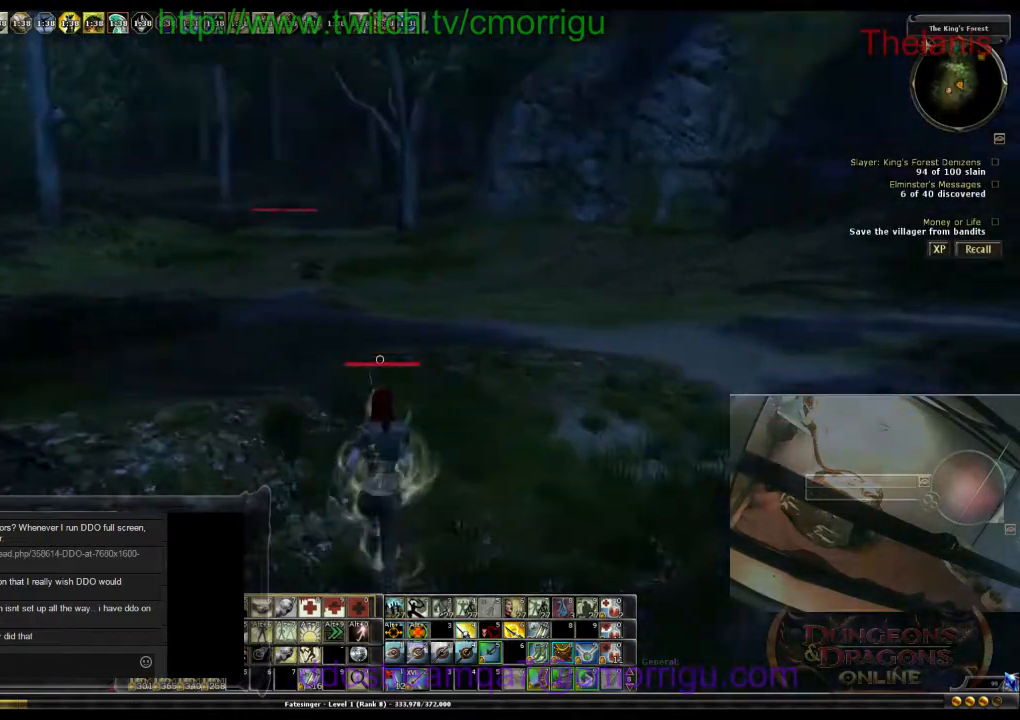
{"keys": ["w"], "events": []}